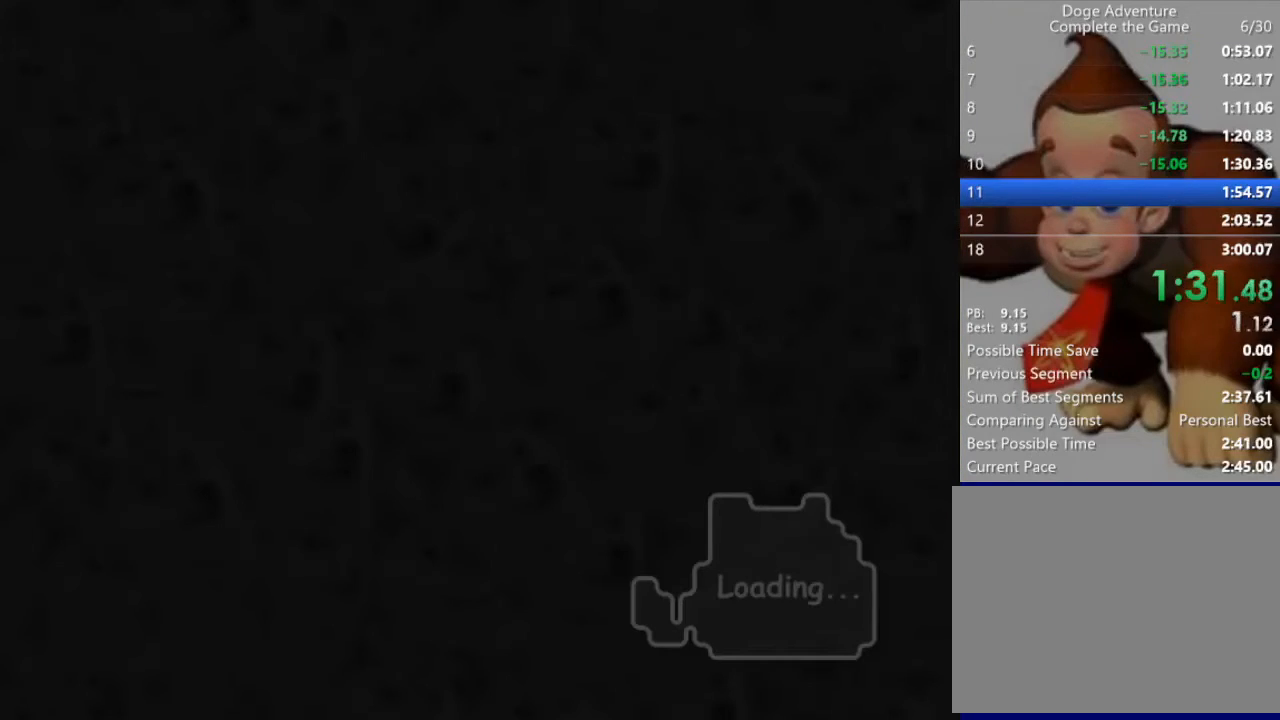
Gameplay with keyboard; each line is a JSON object with the keys held at the frame after it. "events" lists presses ("down") and releases ("up") of "down", "left", "right" and "up" between this image and that frame as [ms after this image, input, new state], when the widget could be followed in between. No other keys are recorded. Mouse input is not recorded.
{"keys": [], "events": []}
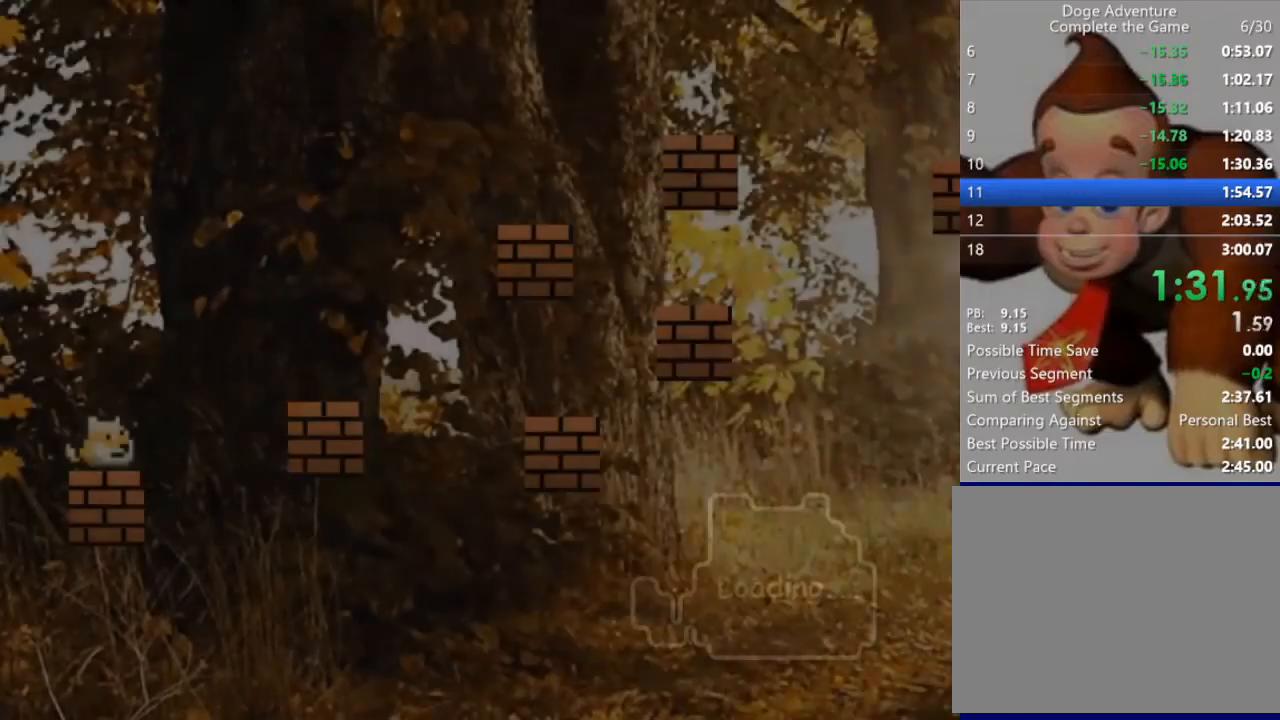
{"keys": ["right"], "events": [[500, "right", "down"]]}
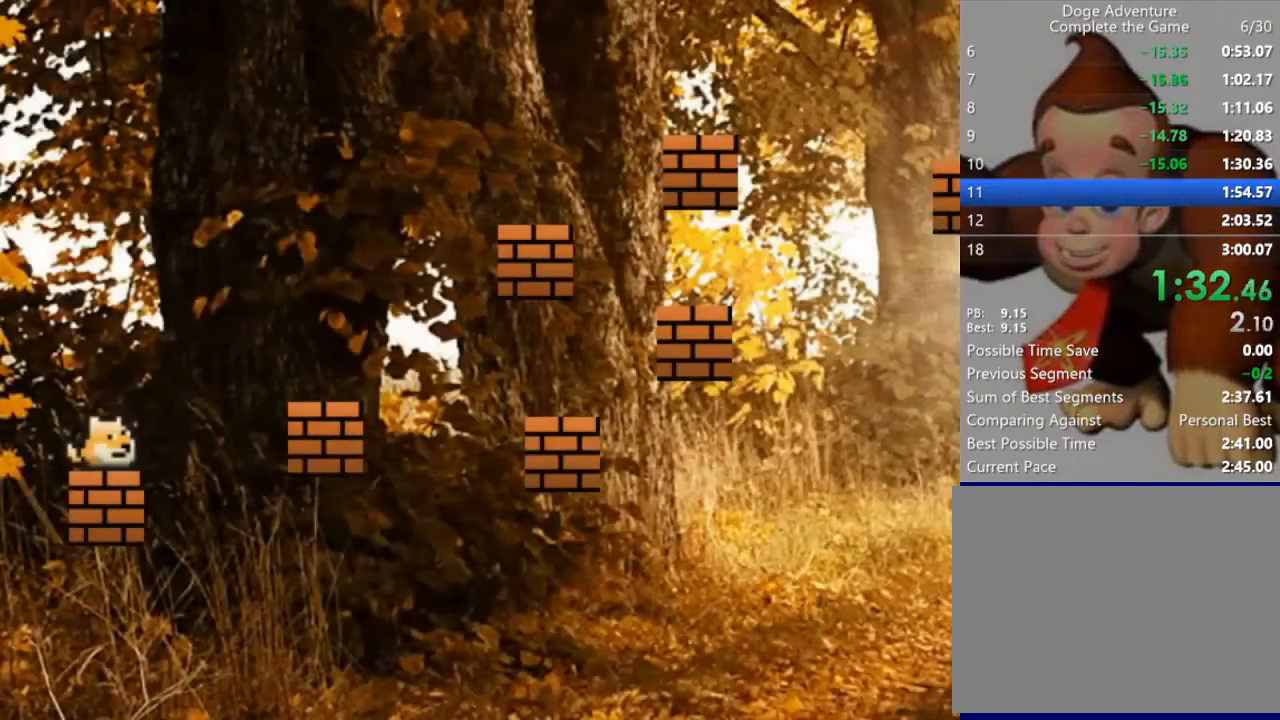
{"keys": ["right"], "events": [[200, "up", "down"], [367, "up", "up"]]}
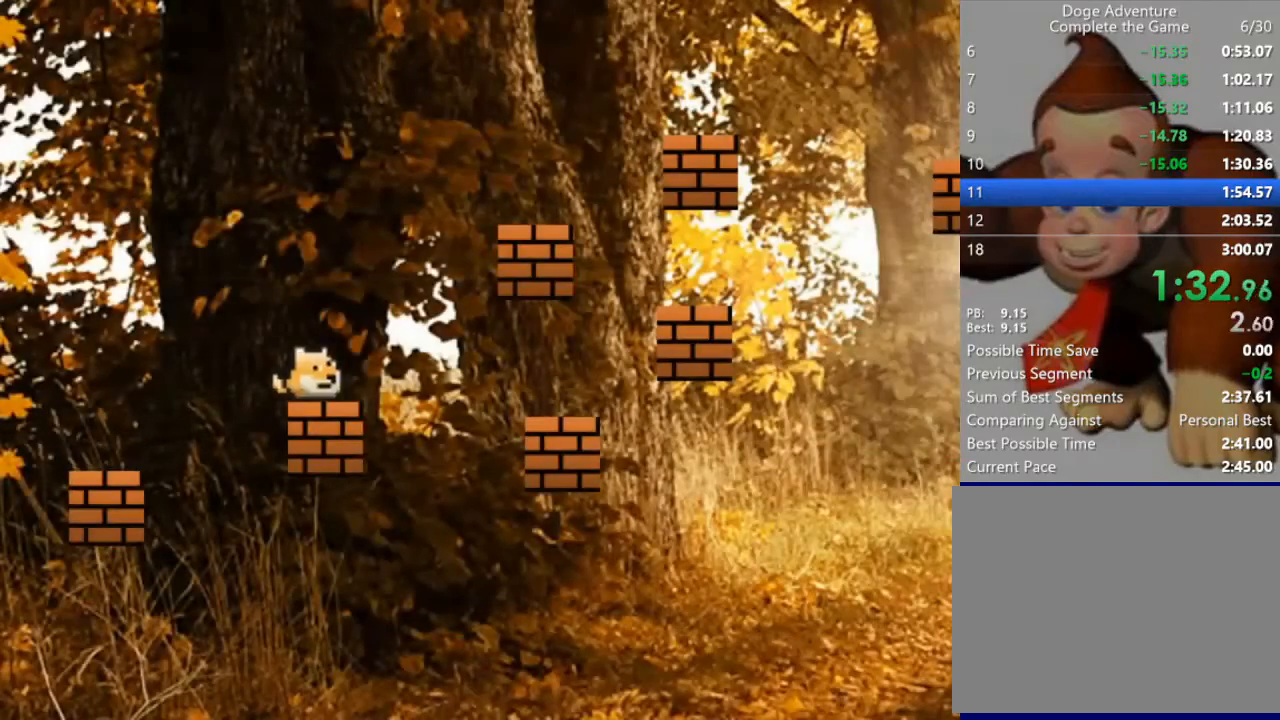
{"keys": ["right", "up"], "events": [[67, "up", "down"], [200, "up", "up"], [500, "up", "down"]]}
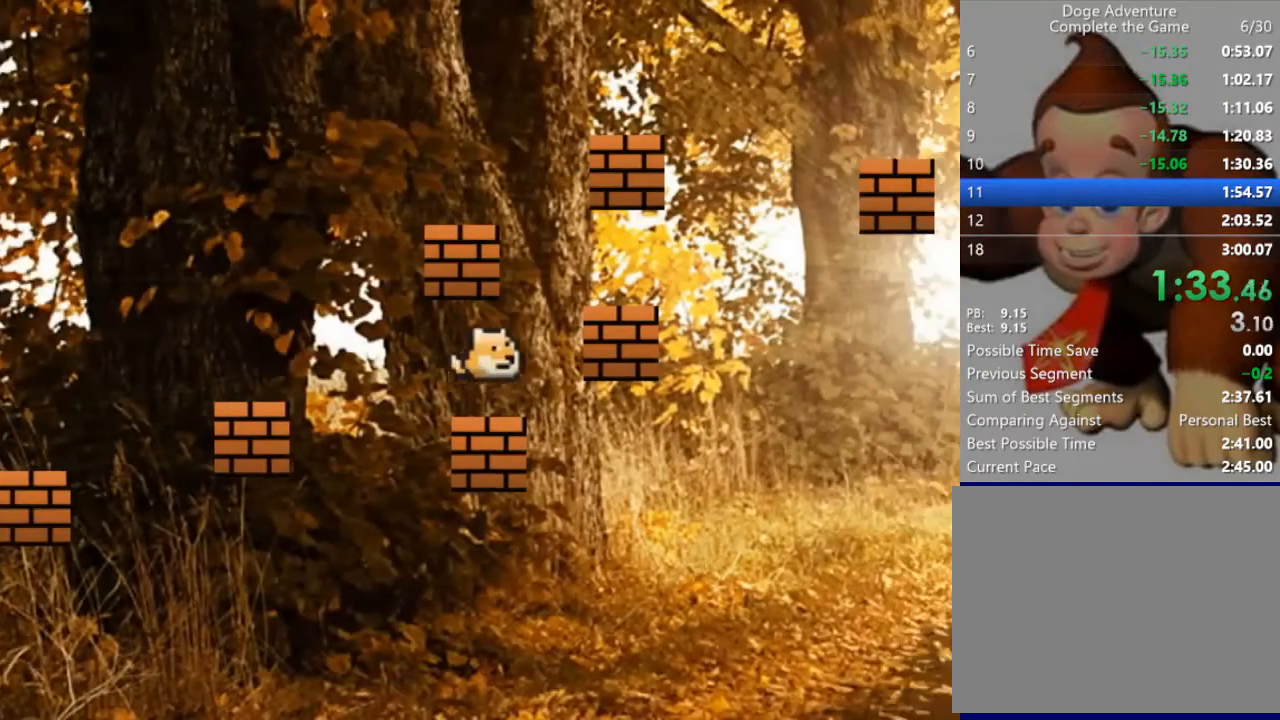
{"keys": [], "events": [[133, "up", "up"], [167, "right", "up"], [300, "left", "down"], [300, "up", "down"], [467, "up", "up"], [500, "left", "up"]]}
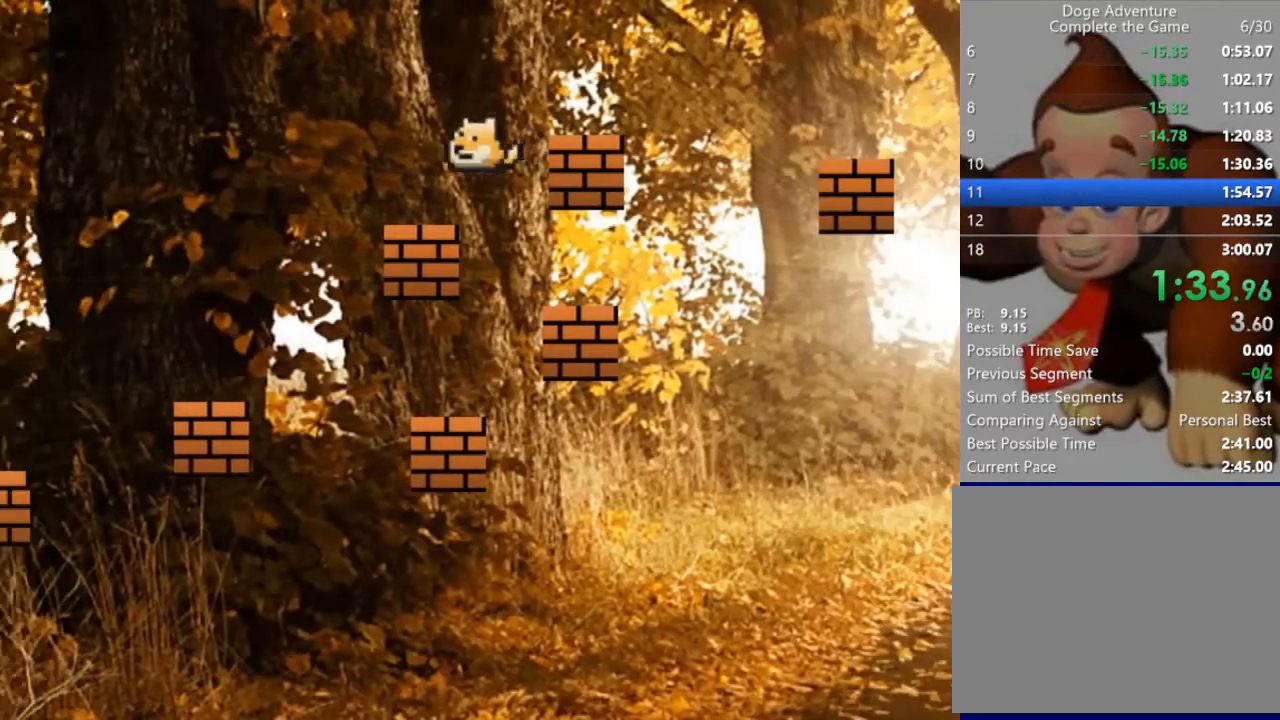
{"keys": ["right", "up"], "events": [[133, "right", "down"], [200, "up", "down"], [300, "up", "up"], [500, "up", "down"]]}
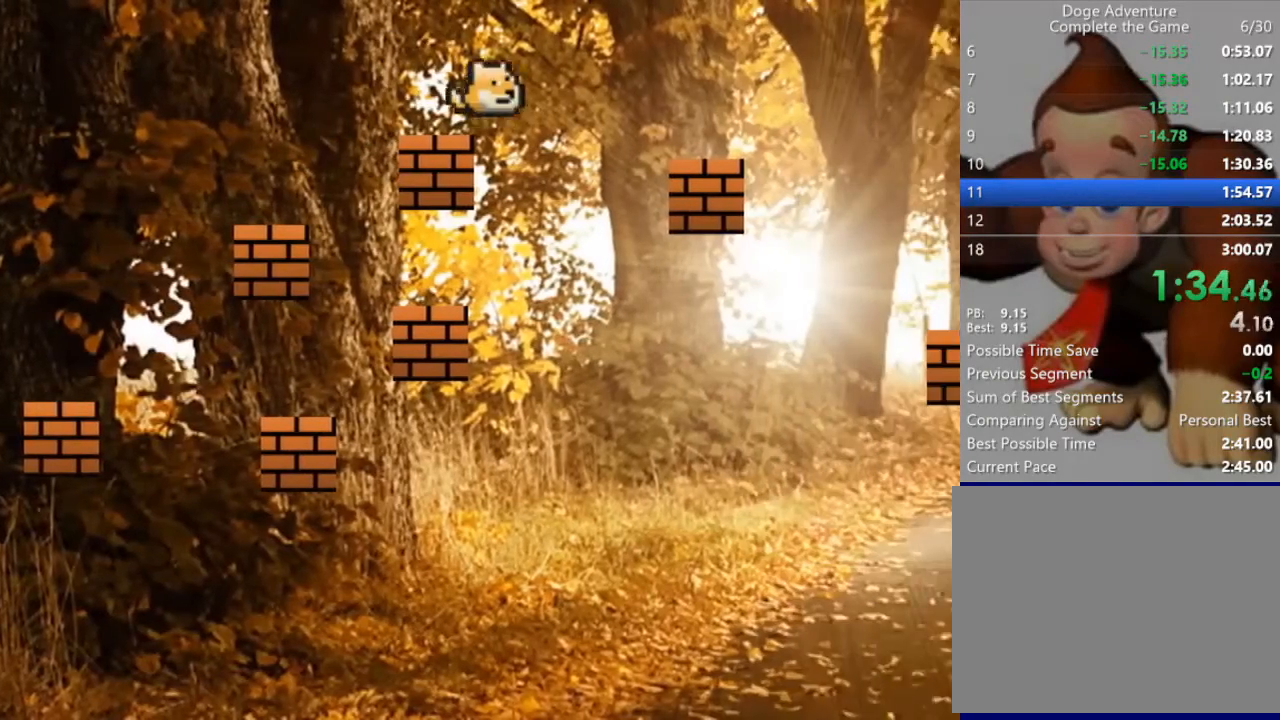
{"keys": ["right", "up"], "events": [[133, "up", "up"], [500, "up", "down"]]}
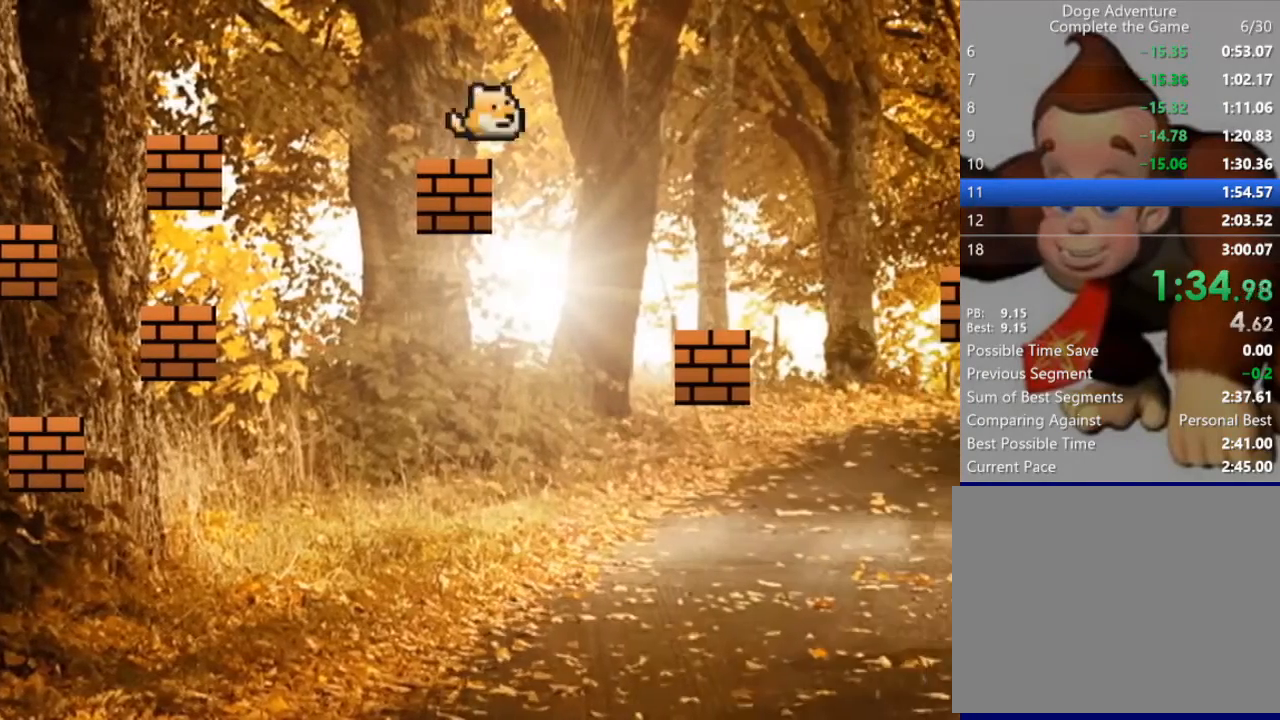
{"keys": ["right"], "events": [[67, "up", "up"]]}
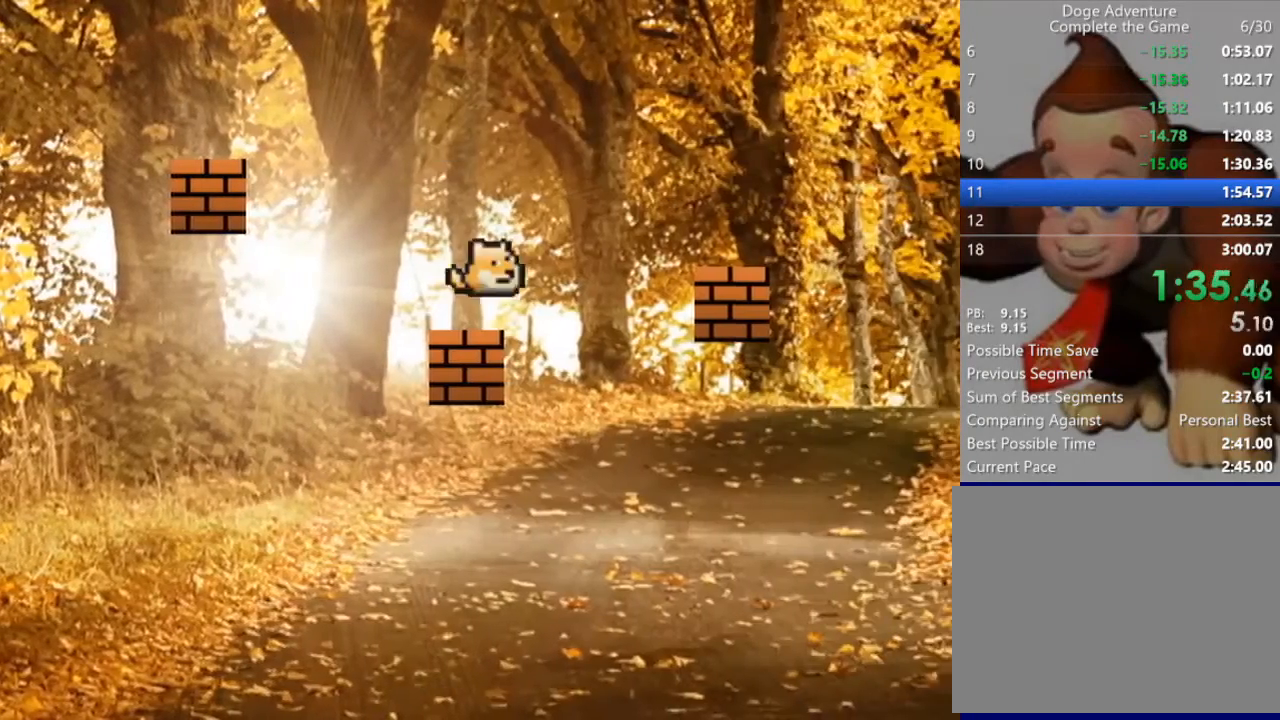
{"keys": ["right"], "events": [[133, "up", "down"], [267, "up", "up"]]}
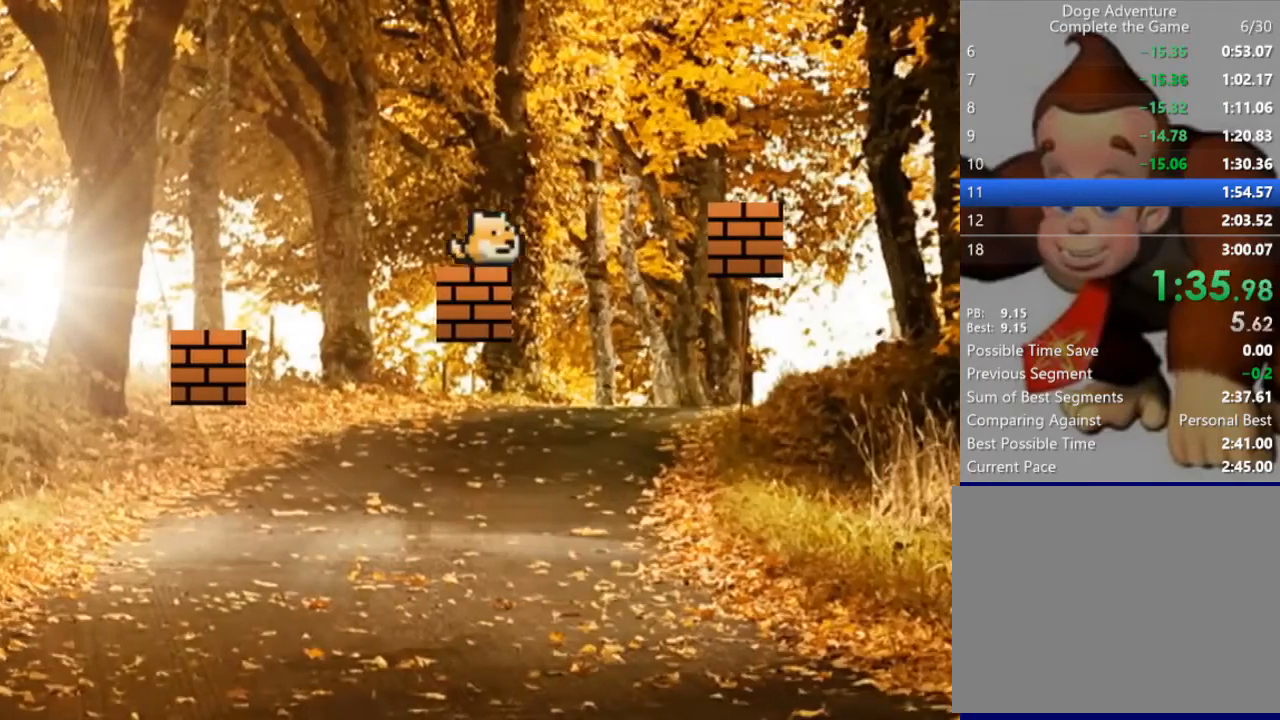
{"keys": ["right"], "events": [[100, "up", "down"], [300, "up", "up"]]}
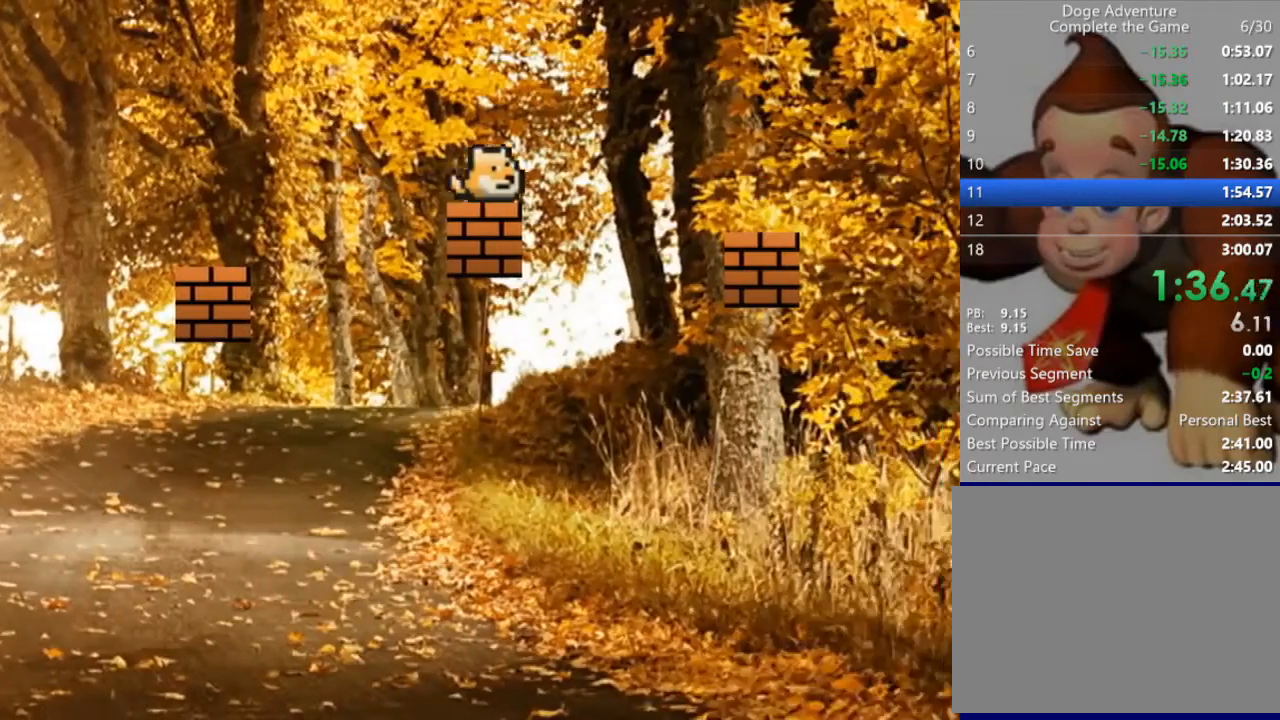
{"keys": ["right"], "events": [[67, "up", "down"], [267, "up", "up"]]}
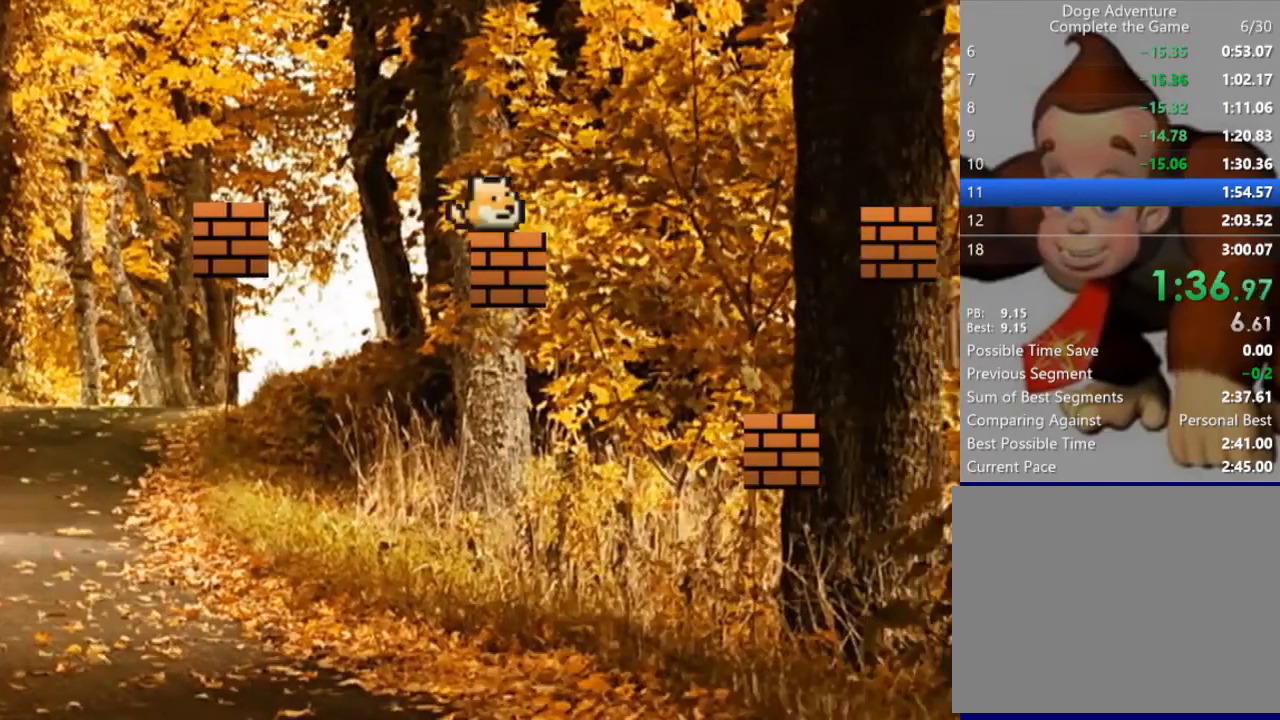
{"keys": ["right"], "events": [[100, "up", "down"], [200, "up", "up"]]}
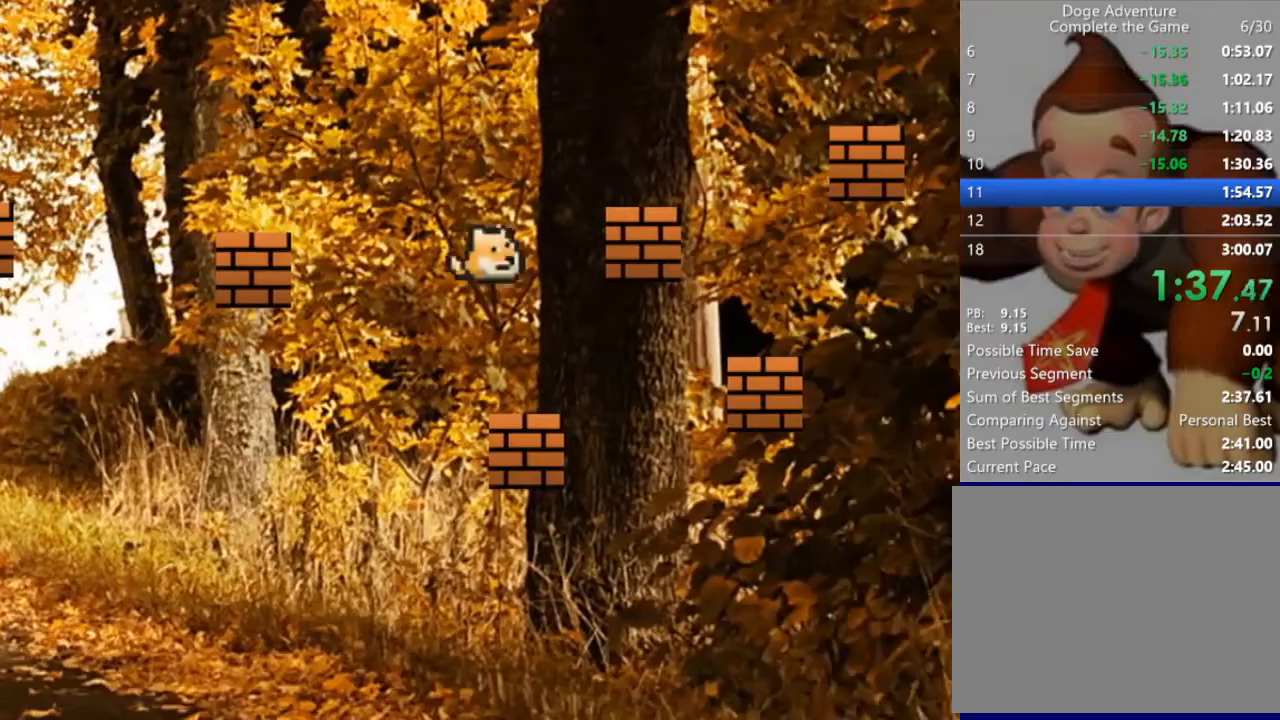
{"keys": ["right"], "events": [[200, "up", "down"], [400, "up", "up"]]}
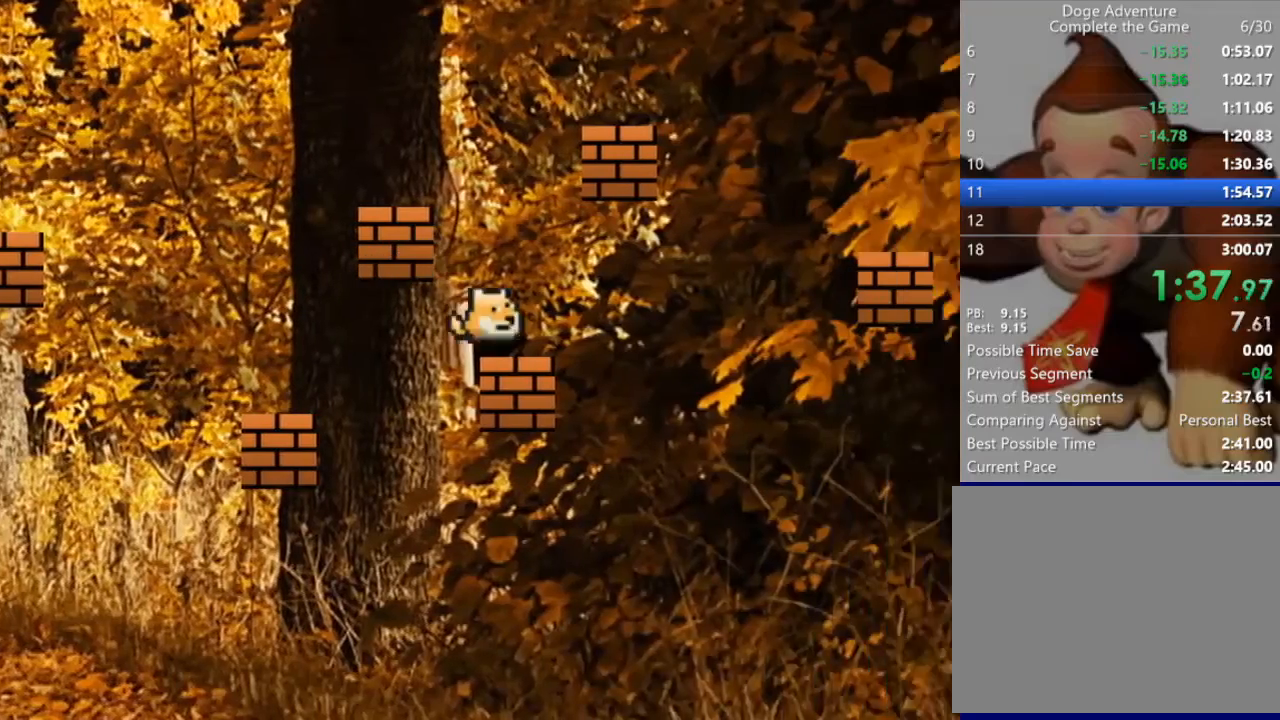
{"keys": ["right", "up"], "events": [[67, "right", "up"], [100, "up", "down"], [133, "left", "down"], [267, "up", "up"], [300, "left", "up"], [400, "right", "down"], [433, "up", "down"]]}
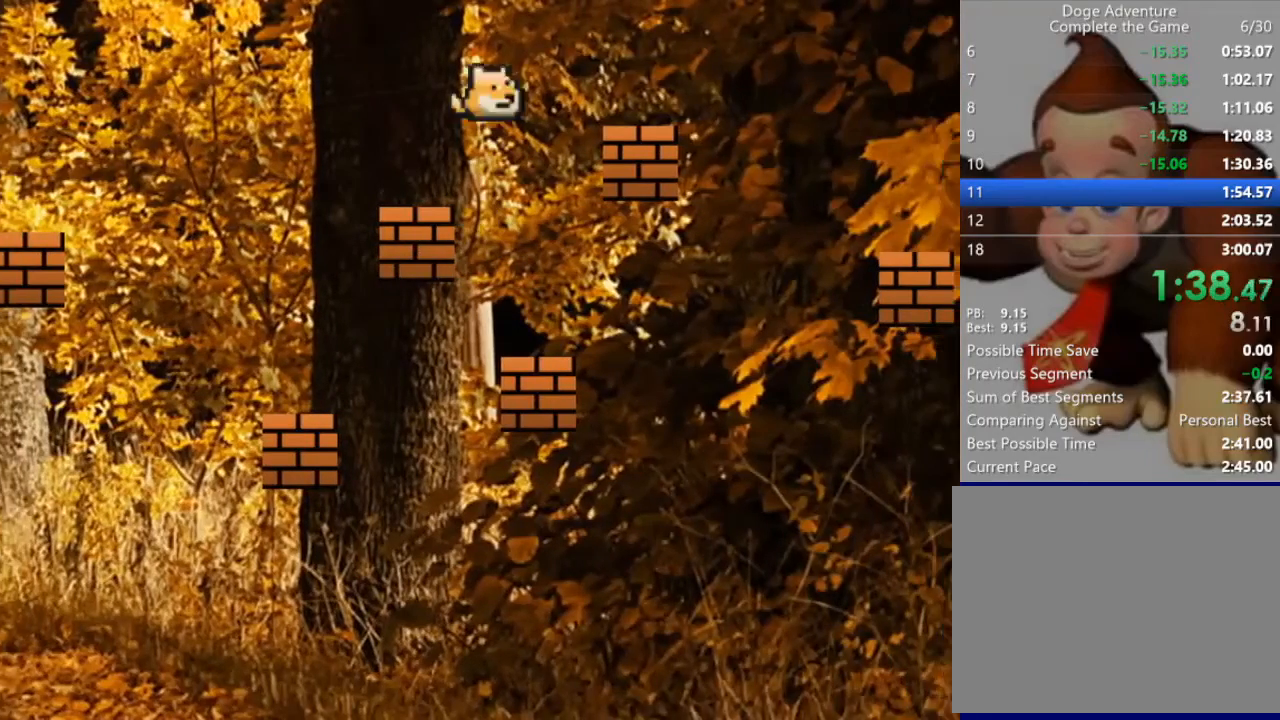
{"keys": ["right", "up"], "events": [[267, "up", "up"], [400, "up", "down"]]}
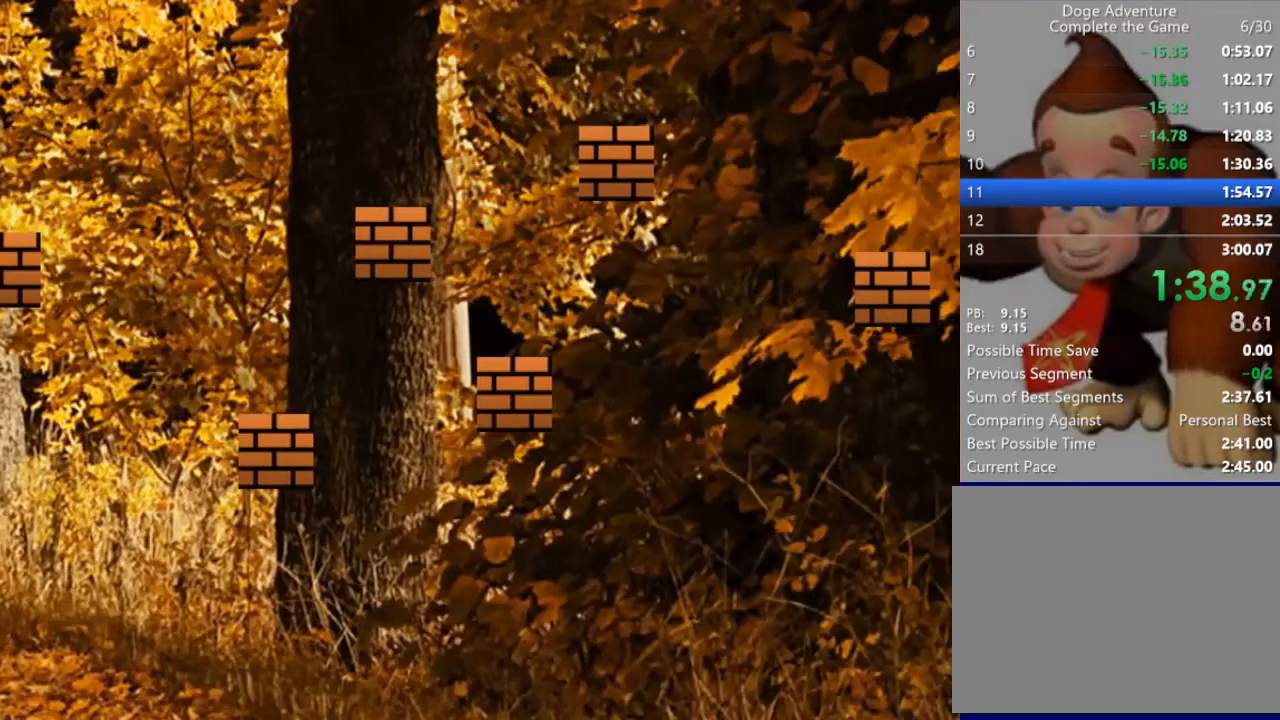
{"keys": [], "events": [[33, "up", "up"], [367, "right", "up"]]}
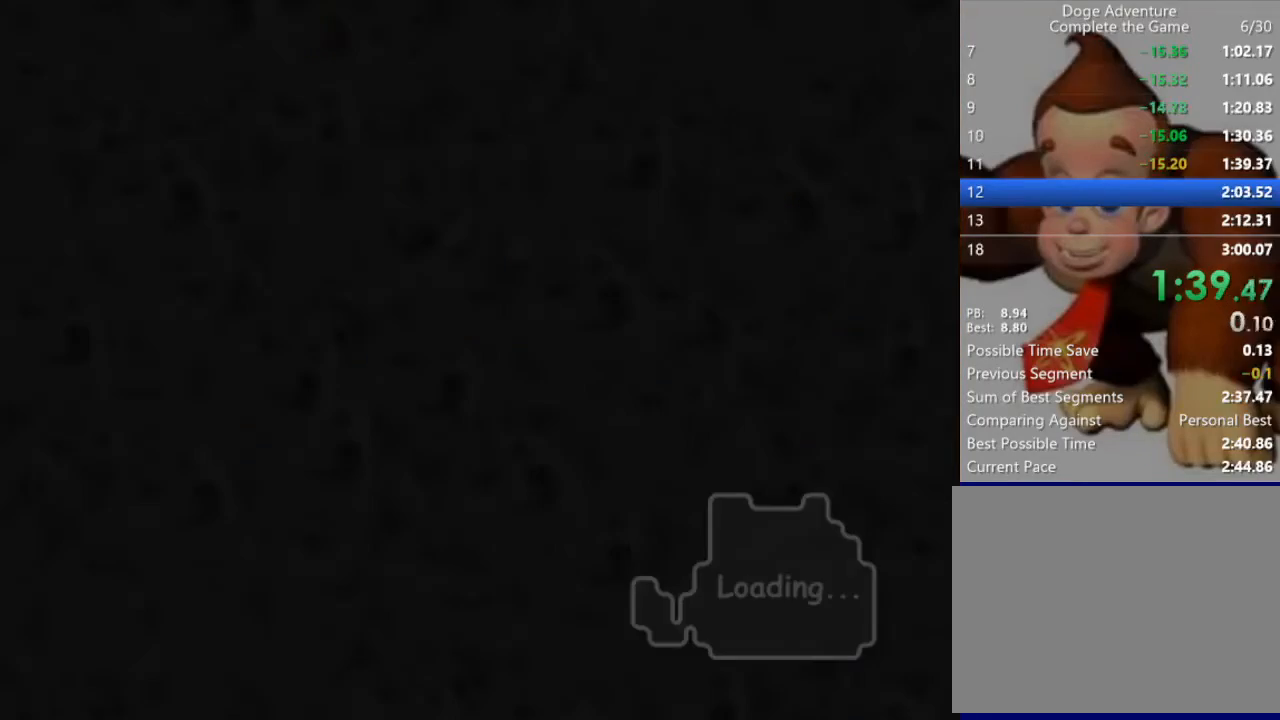
{"keys": [], "events": []}
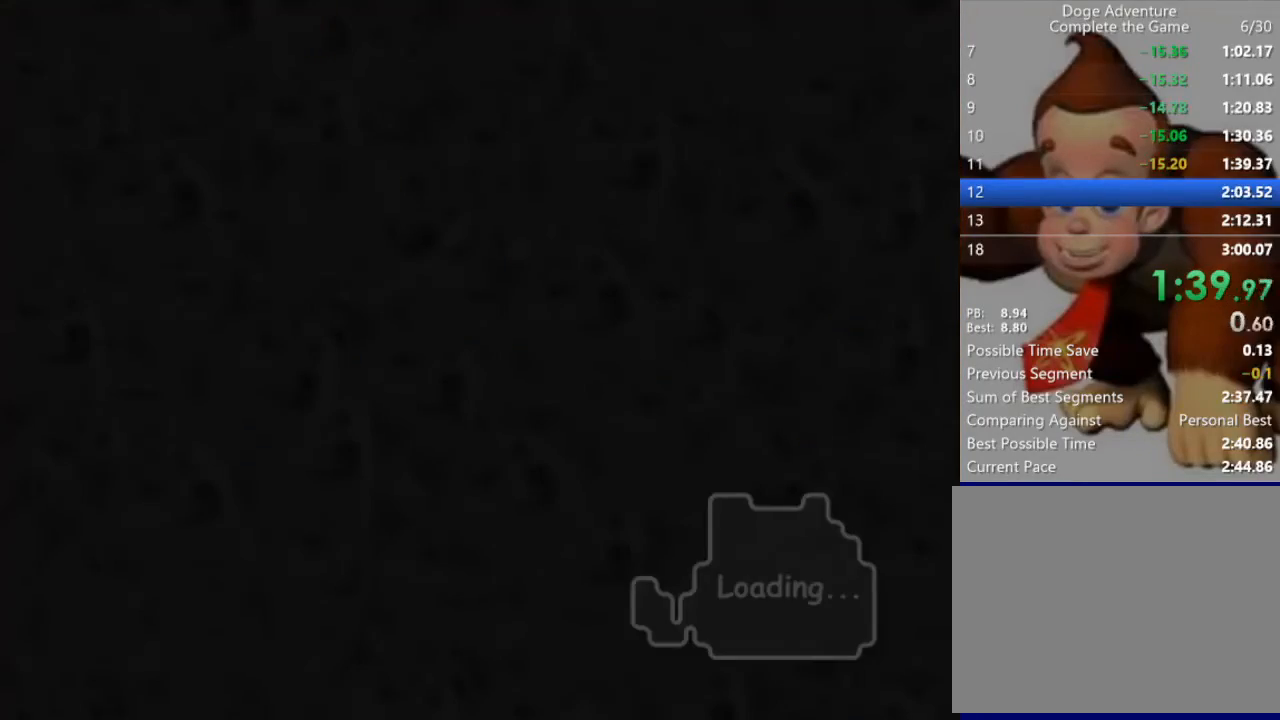
{"keys": [], "events": []}
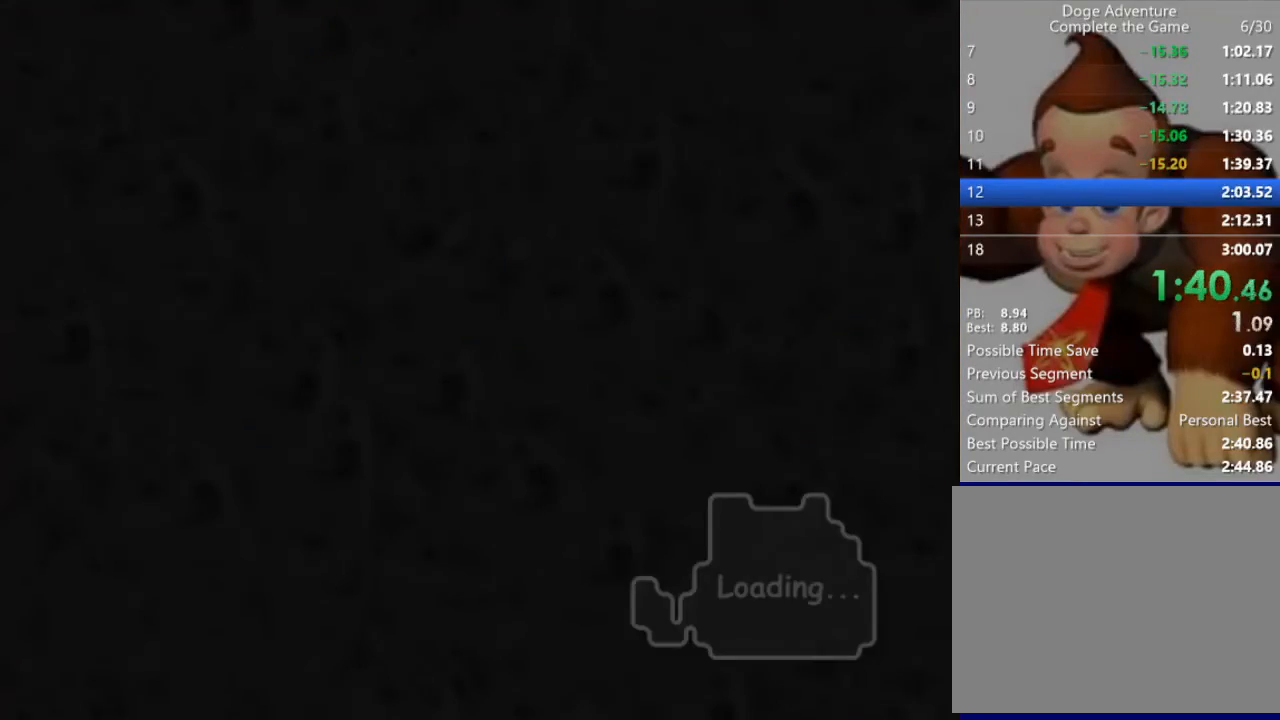
{"keys": [], "events": []}
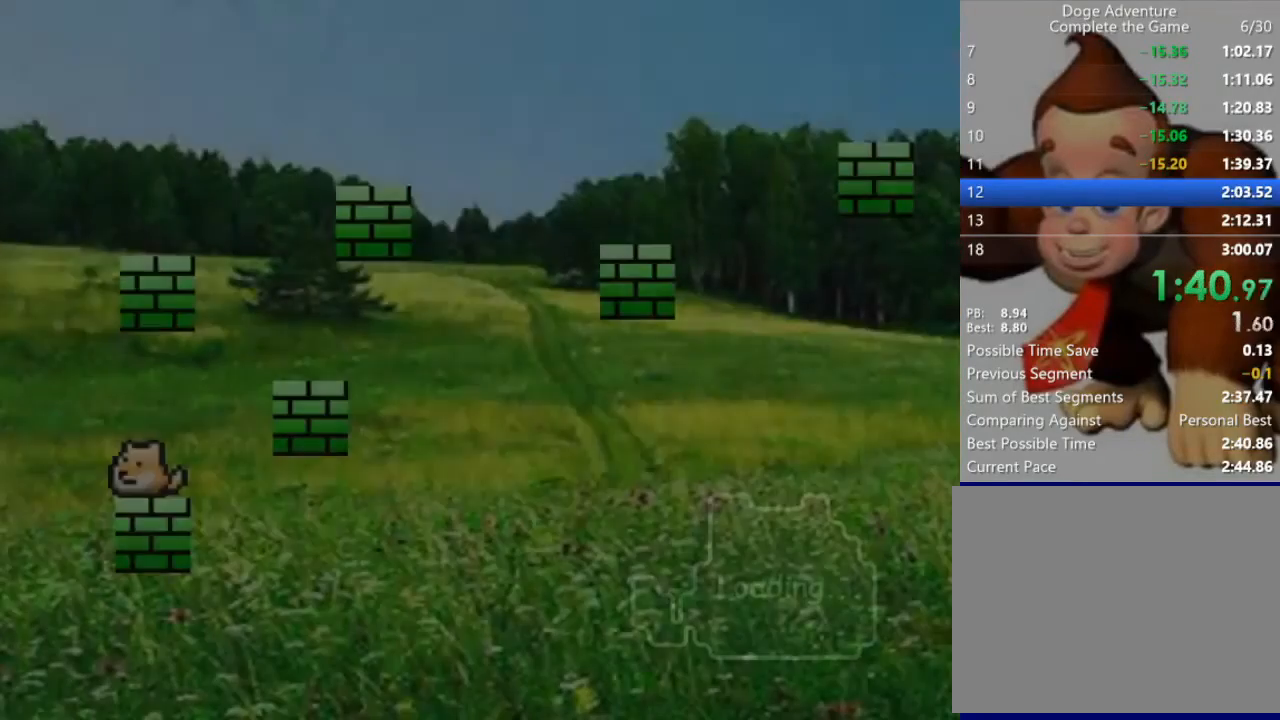
{"keys": [], "events": []}
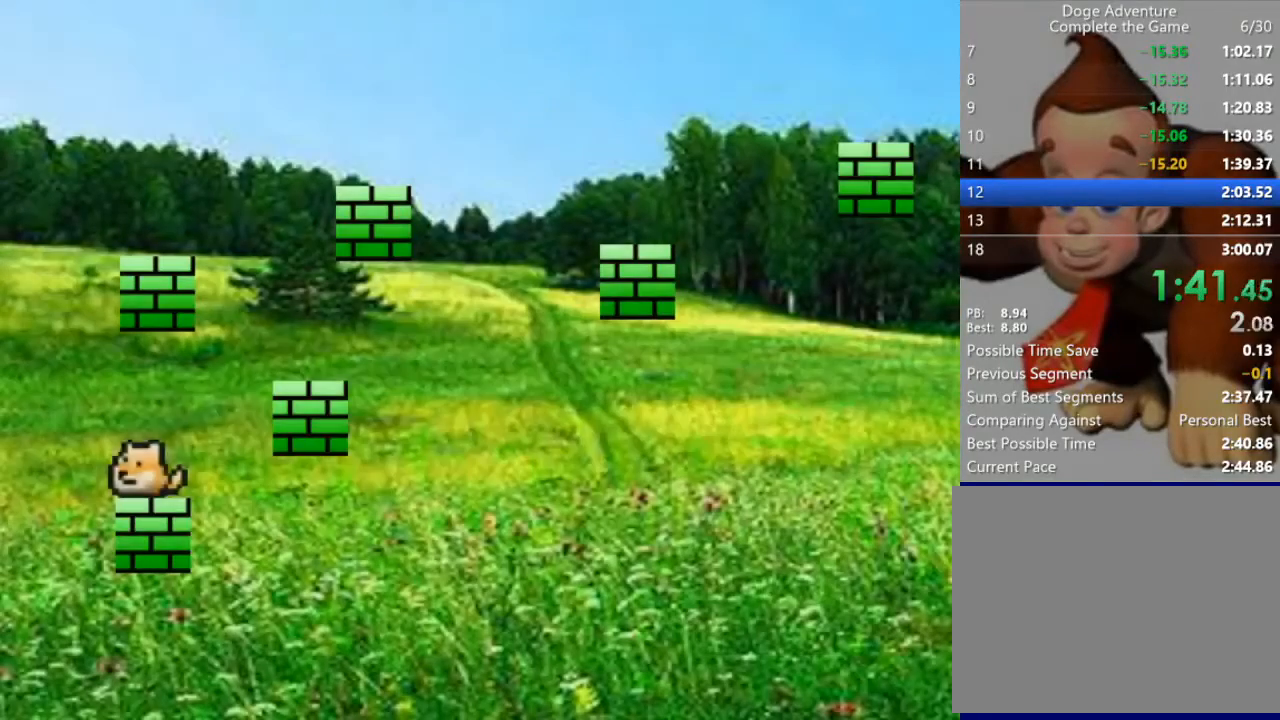
{"keys": ["left", "up"], "events": [[33, "right", "down"], [167, "up", "down"], [367, "up", "up"], [400, "right", "up"], [467, "left", "down"], [500, "up", "down"]]}
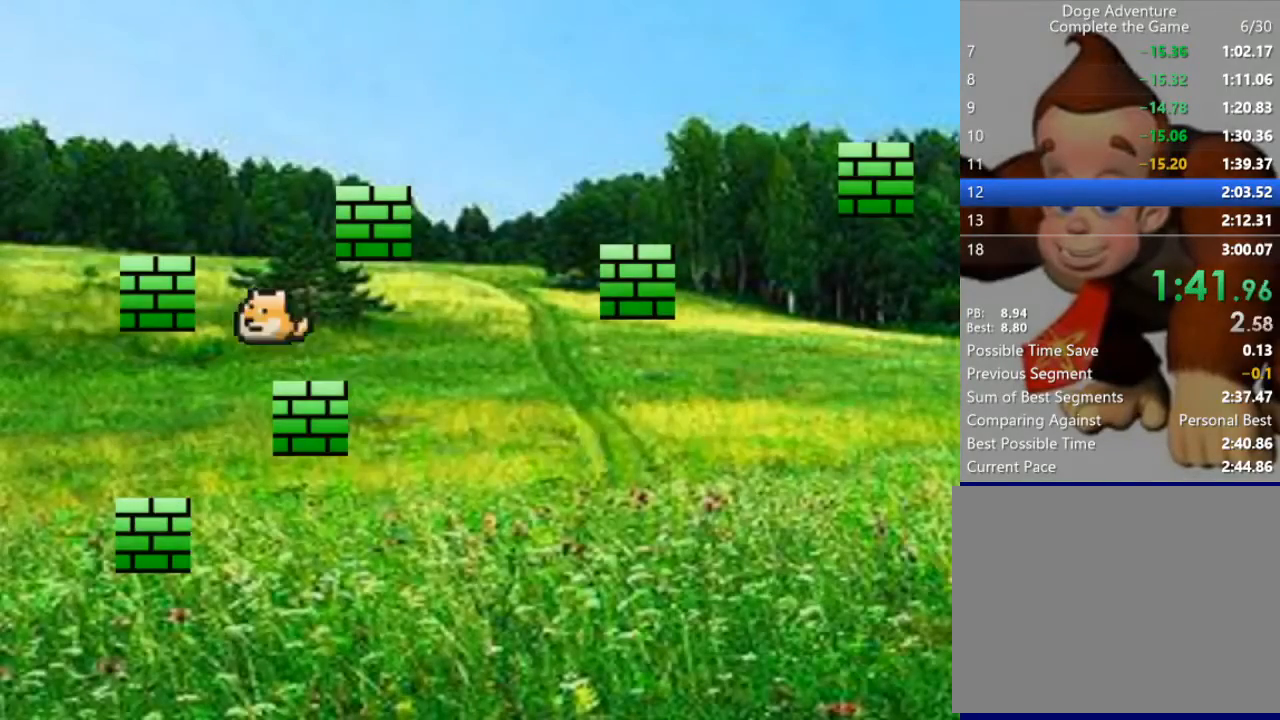
{"keys": ["right"], "events": [[133, "up", "up"], [167, "left", "up"], [233, "right", "down"], [267, "up", "down"], [433, "up", "up"]]}
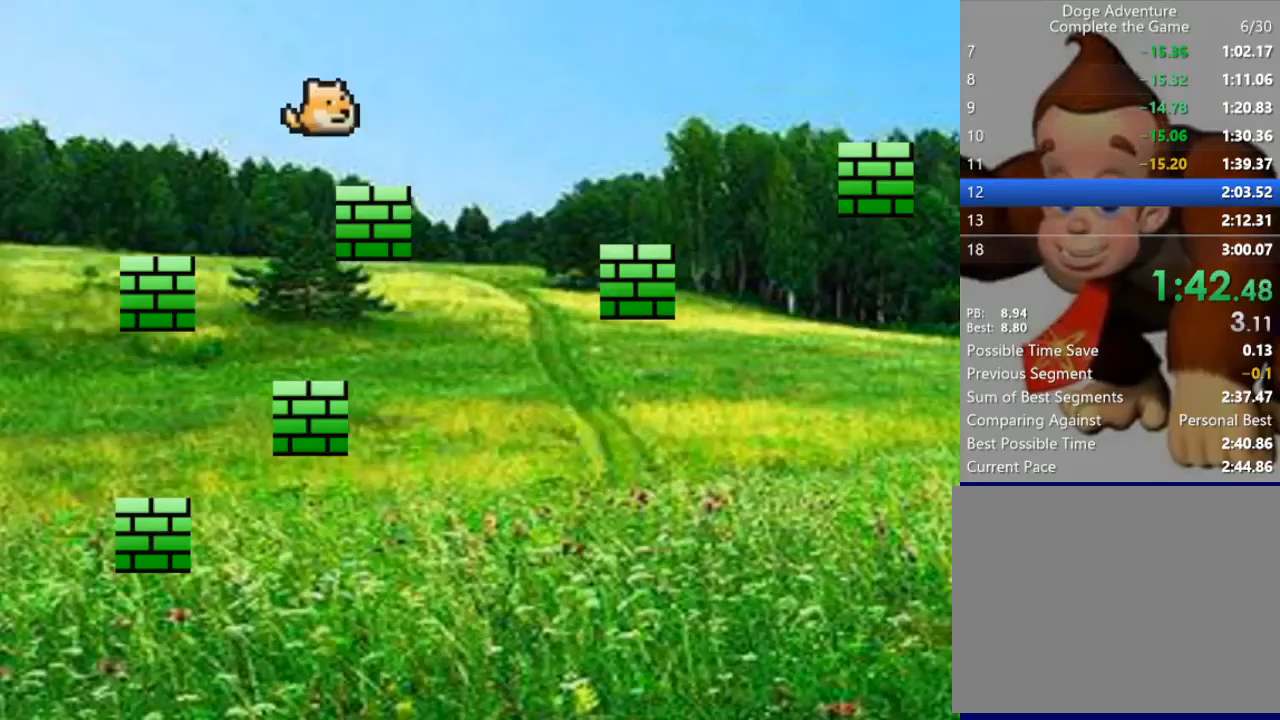
{"keys": ["right"], "events": [[100, "up", "down"], [300, "up", "up"]]}
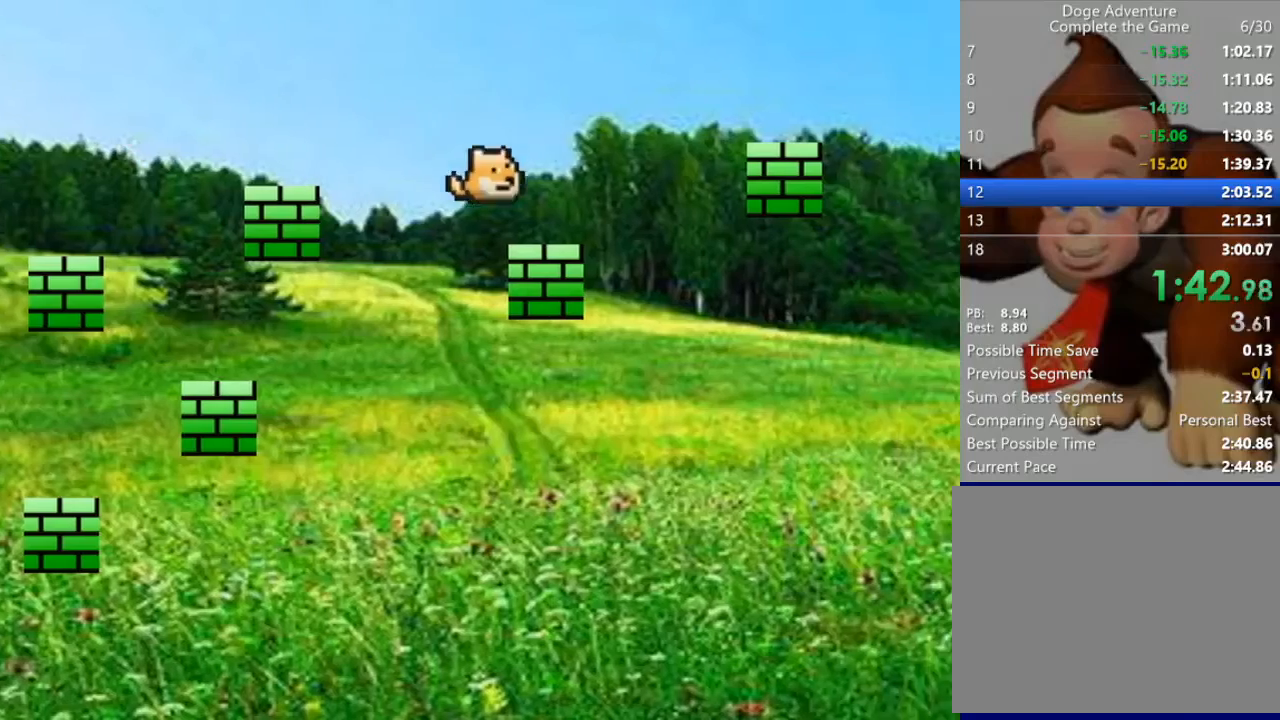
{"keys": ["right"], "events": [[200, "up", "down"], [433, "up", "up"]]}
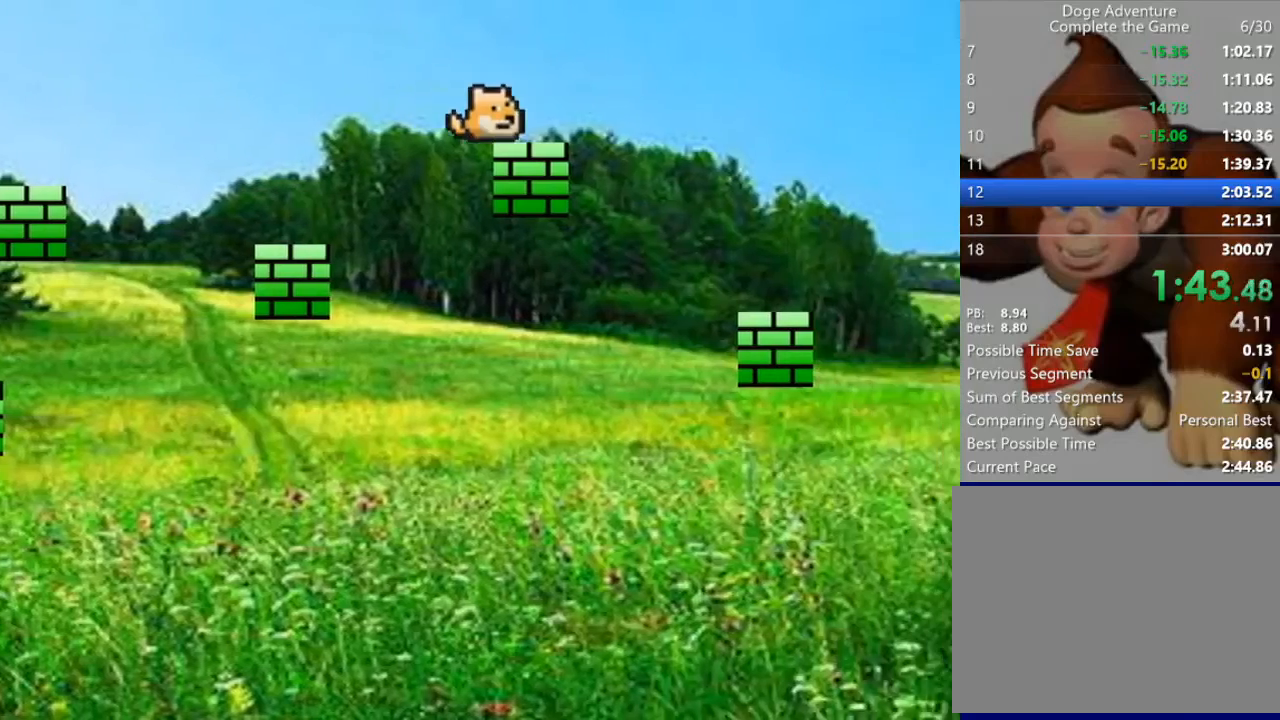
{"keys": ["right"], "events": []}
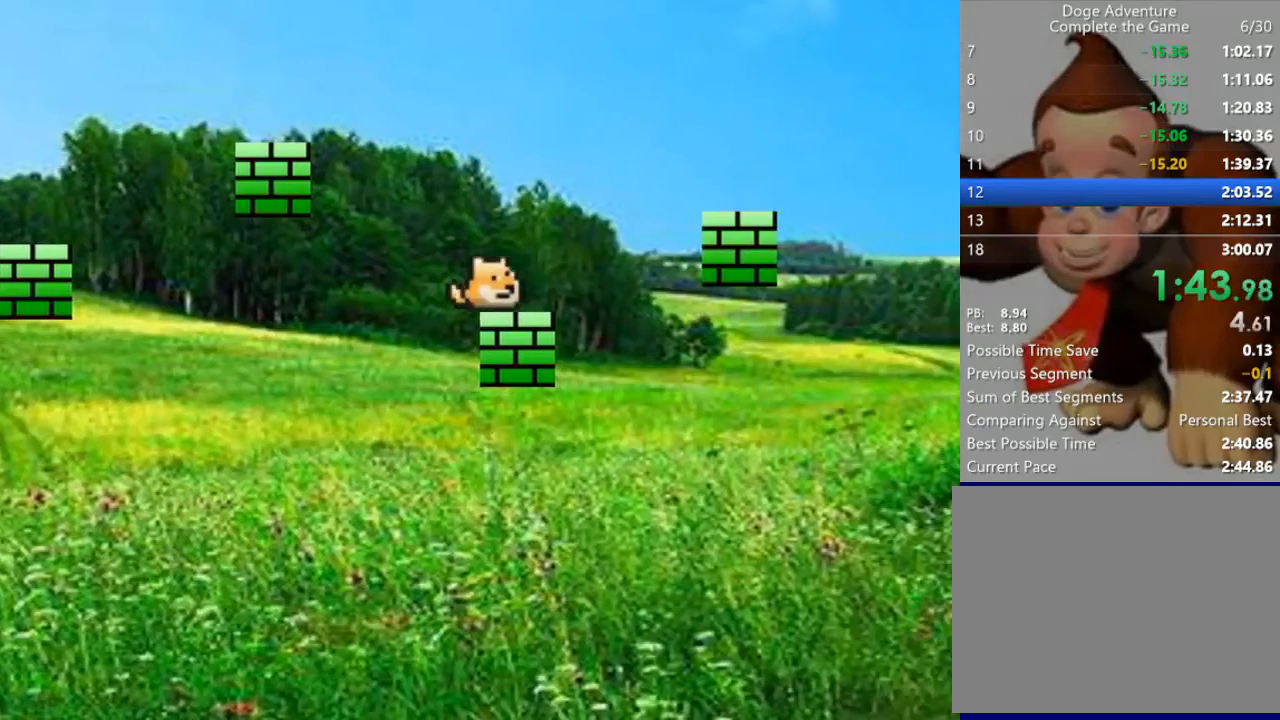
{"keys": ["right"], "events": [[100, "up", "down"], [300, "up", "up"]]}
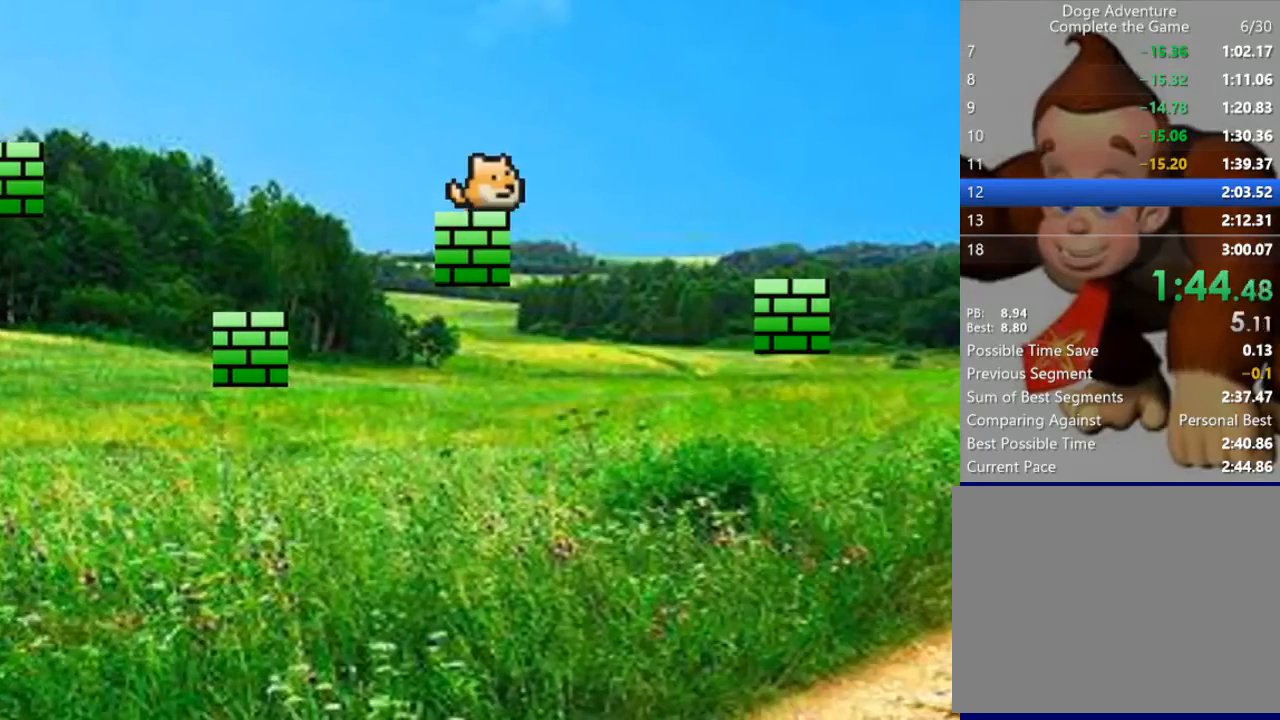
{"keys": ["right"], "events": [[67, "up", "down"], [267, "up", "up"]]}
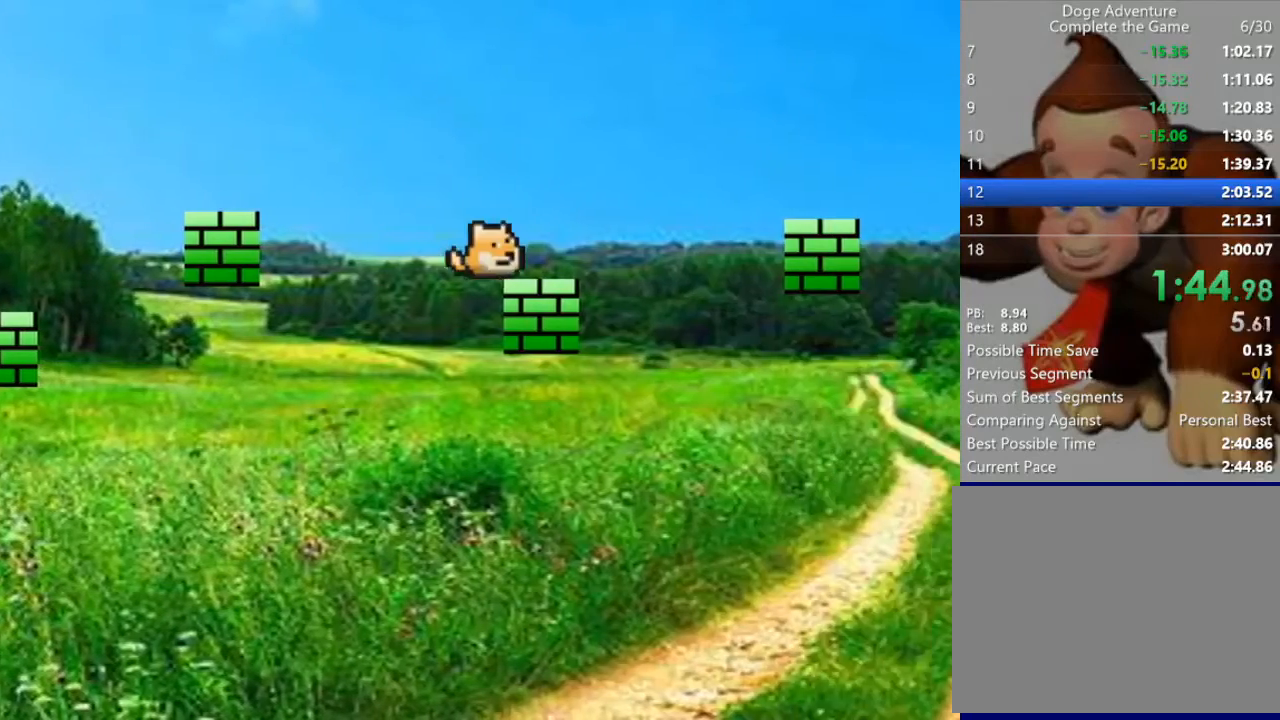
{"keys": ["right"], "events": [[233, "up", "down"], [433, "up", "up"]]}
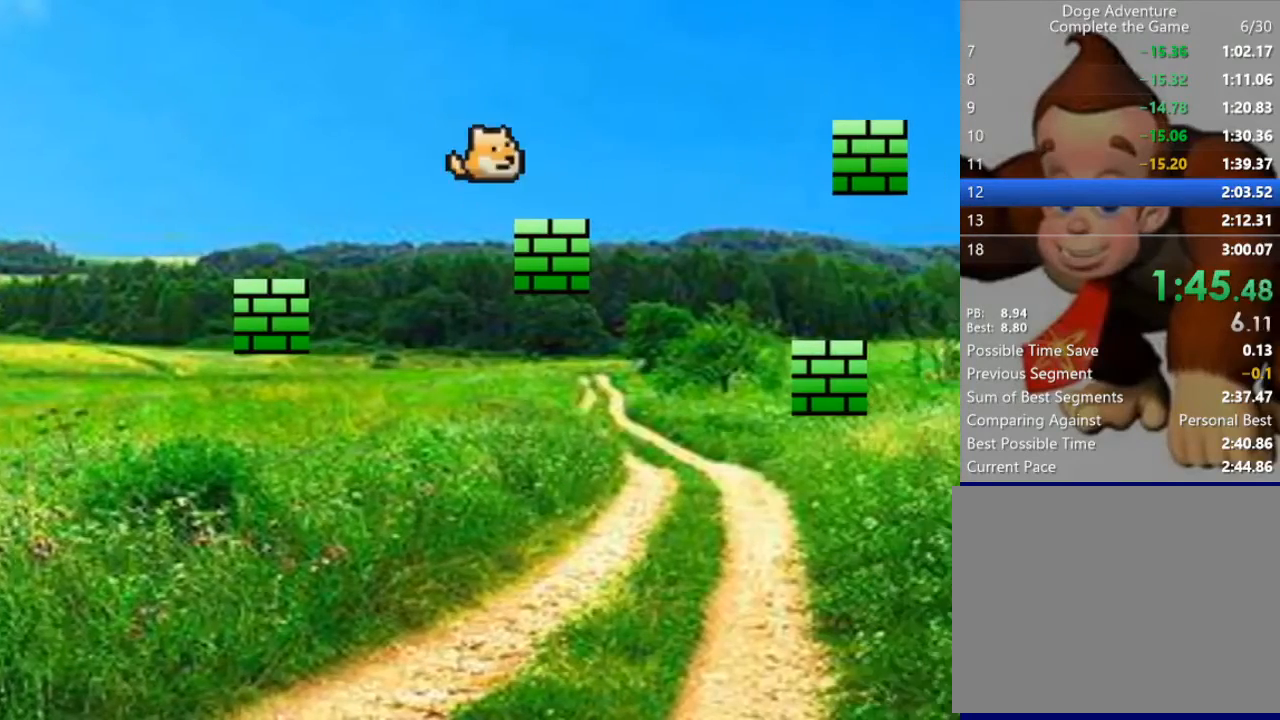
{"keys": ["right"], "events": [[200, "up", "down"], [267, "up", "up"]]}